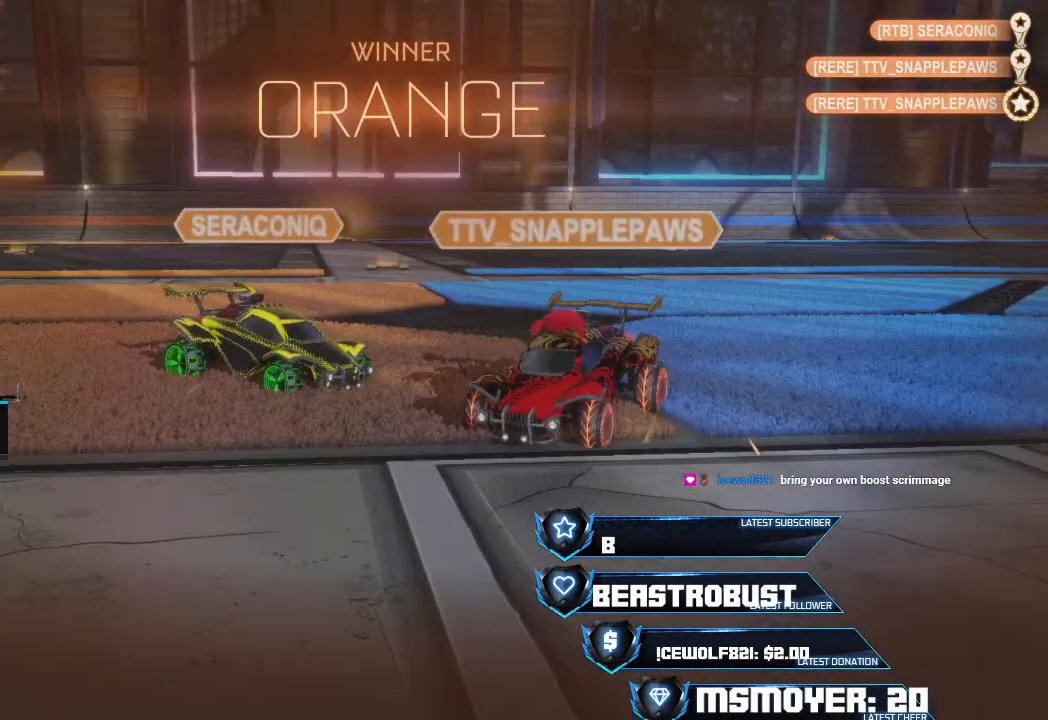
Gameplay with a controller (PlayStation layout); each line is a JSON object with the inputs held at the frame after it. "events" lists button and stick changes between this image and that frame as [ms after this image, input, new state], when the widget could be followed in between.
{"buttons": [], "left_stick": "center", "right_stick": "center", "events": []}
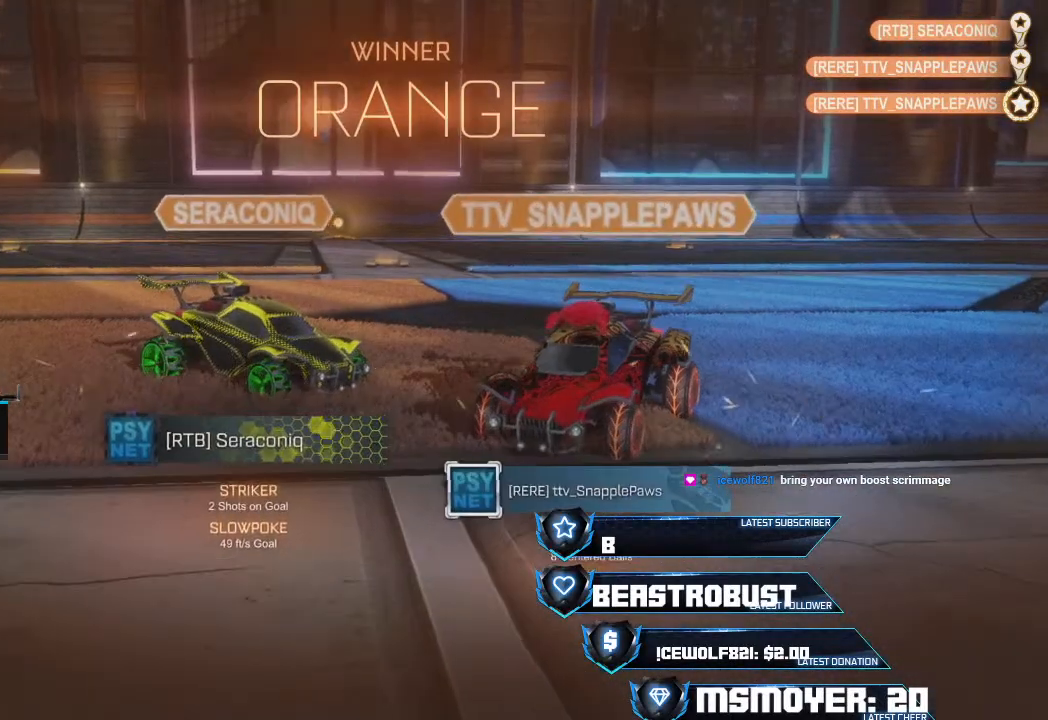
{"buttons": [], "left_stick": "center", "right_stick": "center", "events": []}
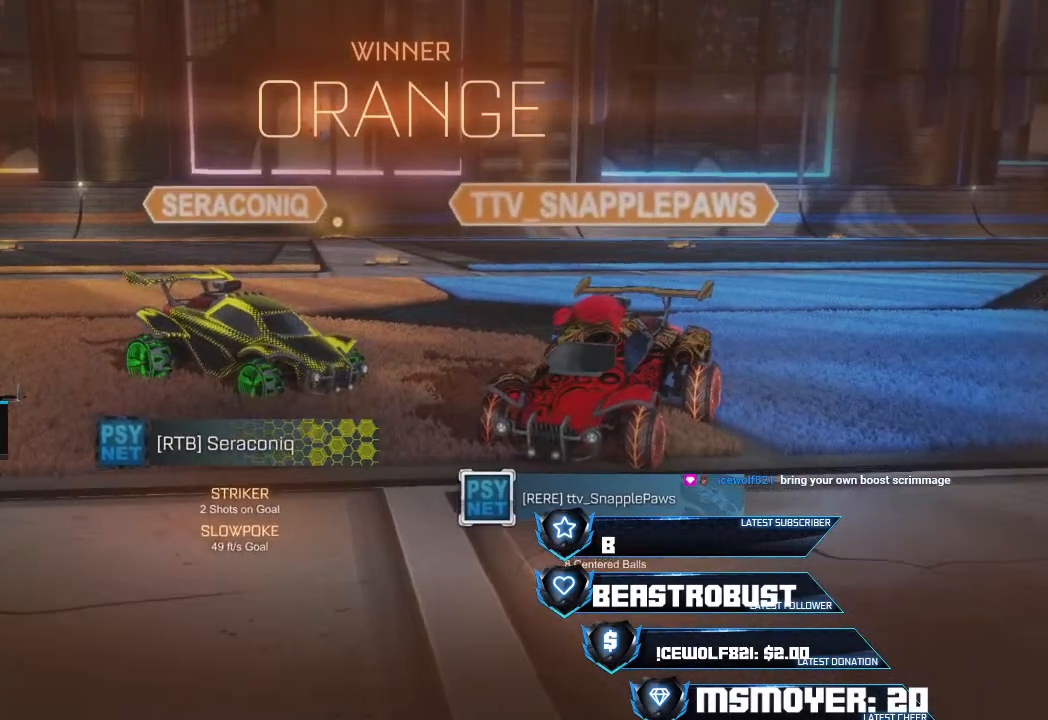
{"buttons": [], "left_stick": "center", "right_stick": "center", "events": []}
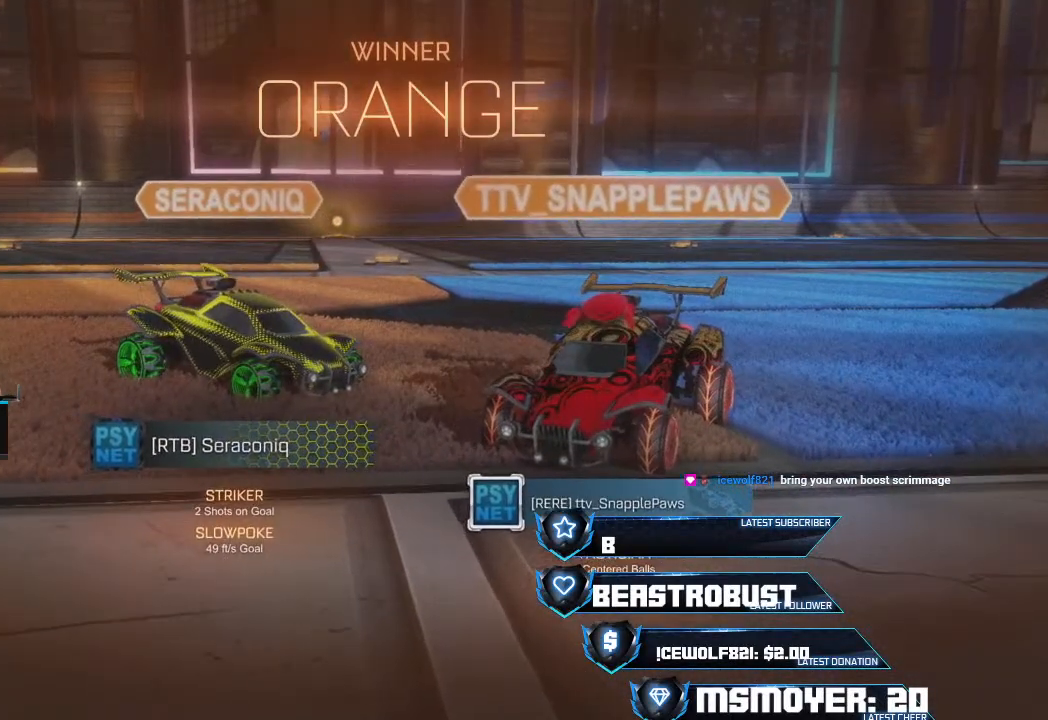
{"buttons": [], "left_stick": "center", "right_stick": "center", "events": []}
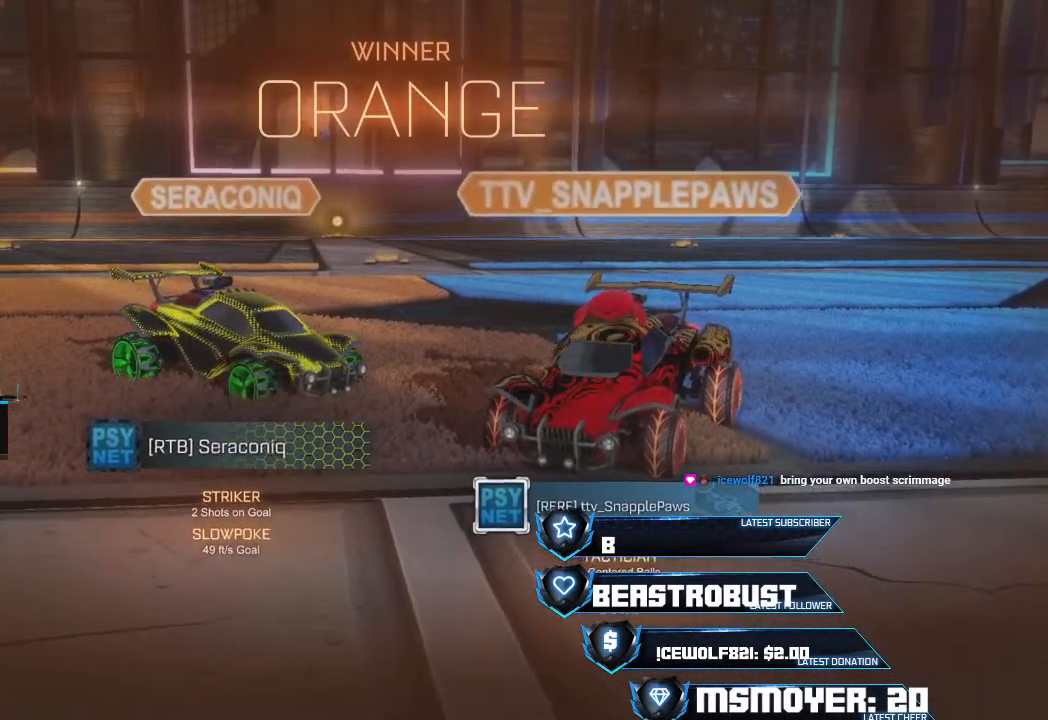
{"buttons": [], "left_stick": "center", "right_stick": "center", "events": [[300, "left_stick", "left"], [433, "left_stick", "center"]]}
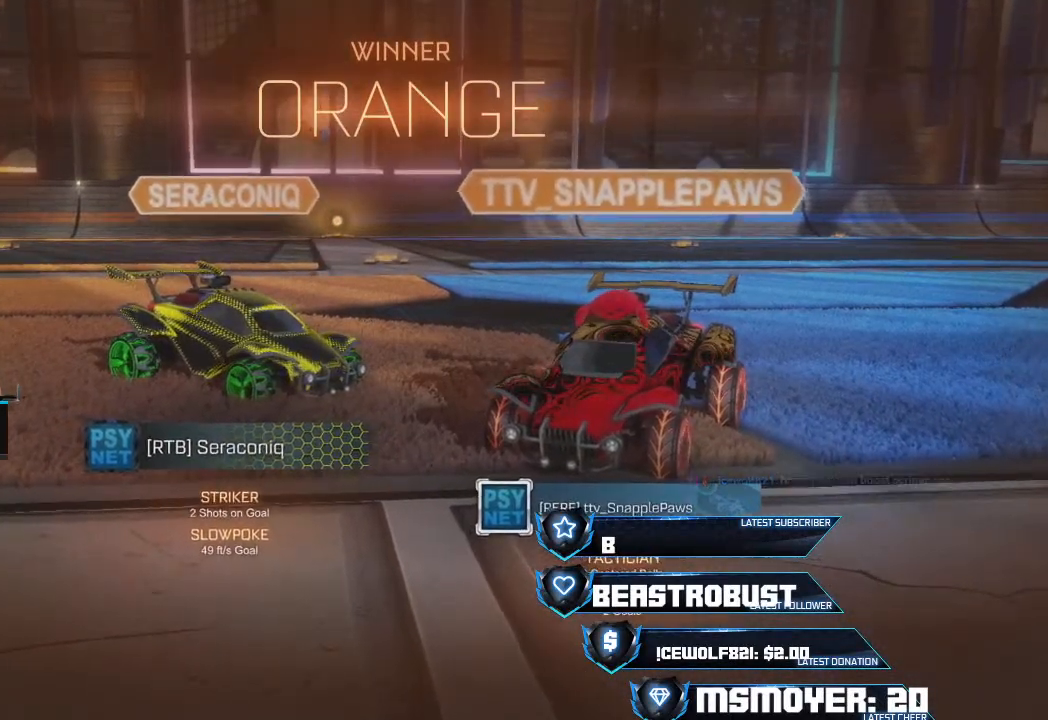
{"buttons": [], "left_stick": "center", "right_stick": "center", "events": [[100, "left_stick", "right"], [200, "left_stick", "center"]]}
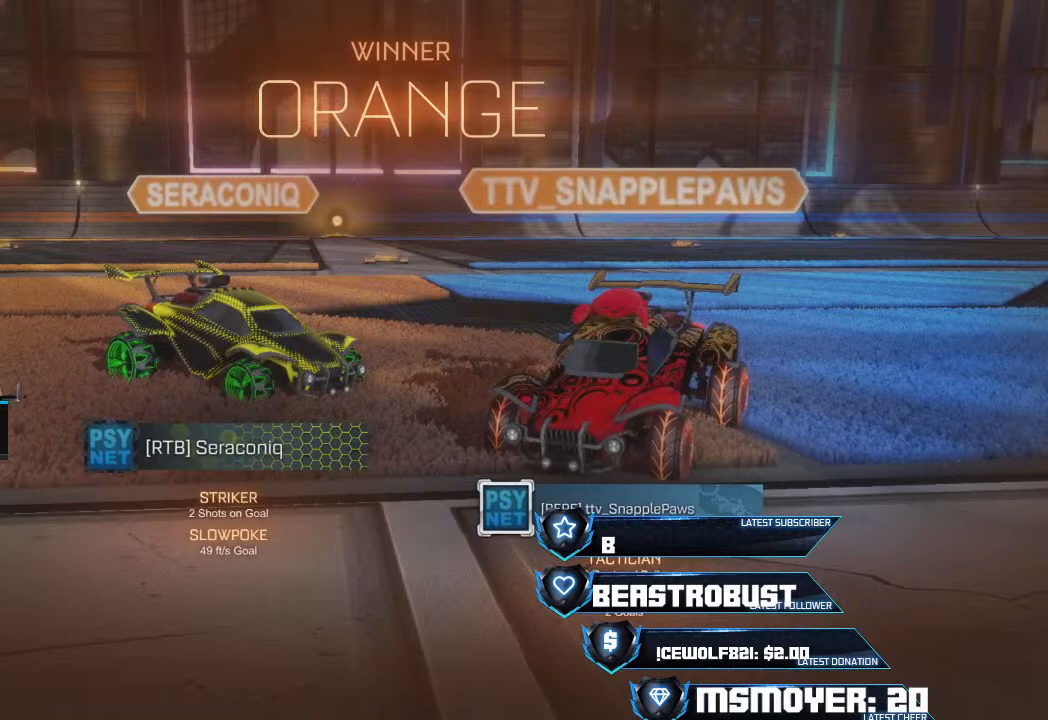
{"buttons": [], "left_stick": "center", "right_stick": "center", "events": []}
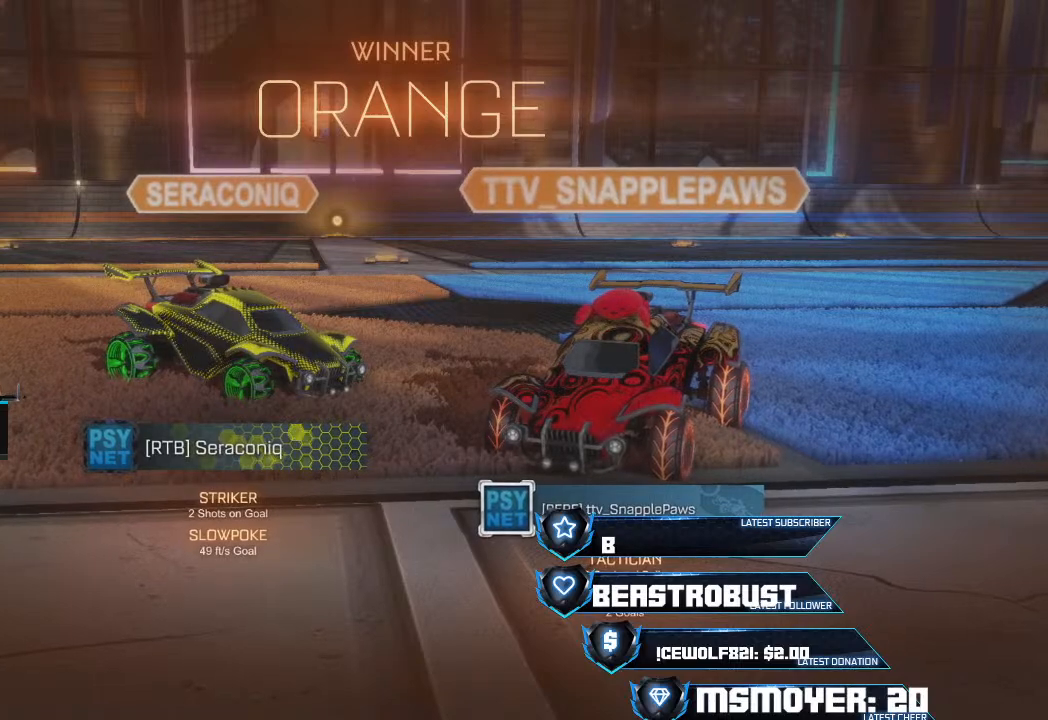
{"buttons": [], "left_stick": "center", "right_stick": "center", "events": []}
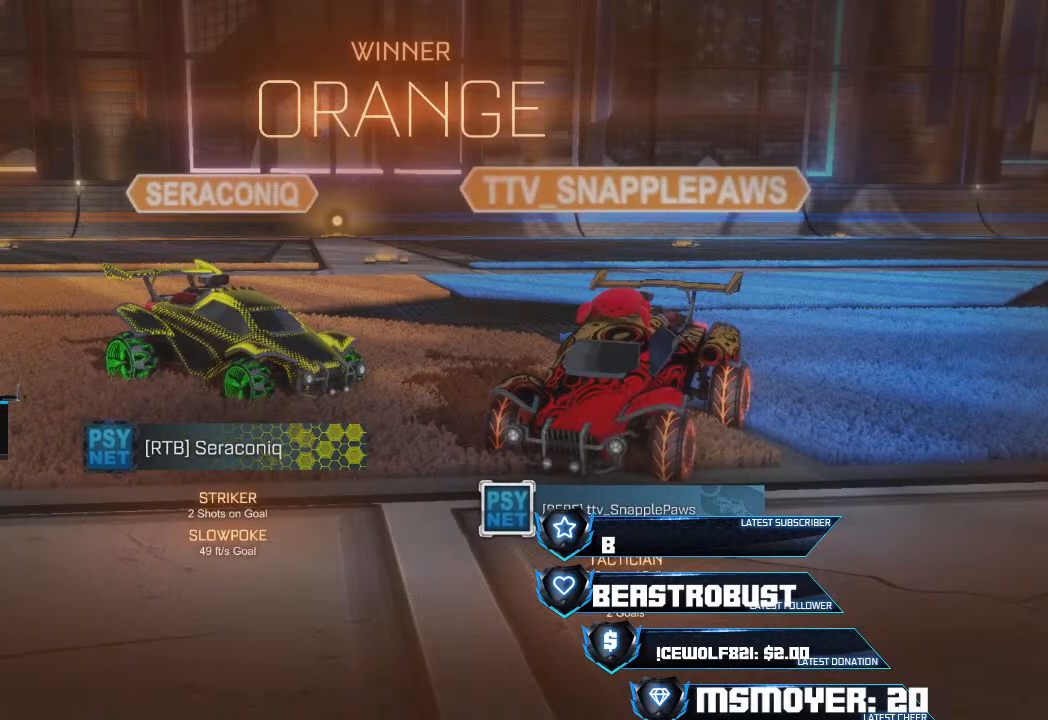
{"buttons": [], "left_stick": "center", "right_stick": "center", "events": []}
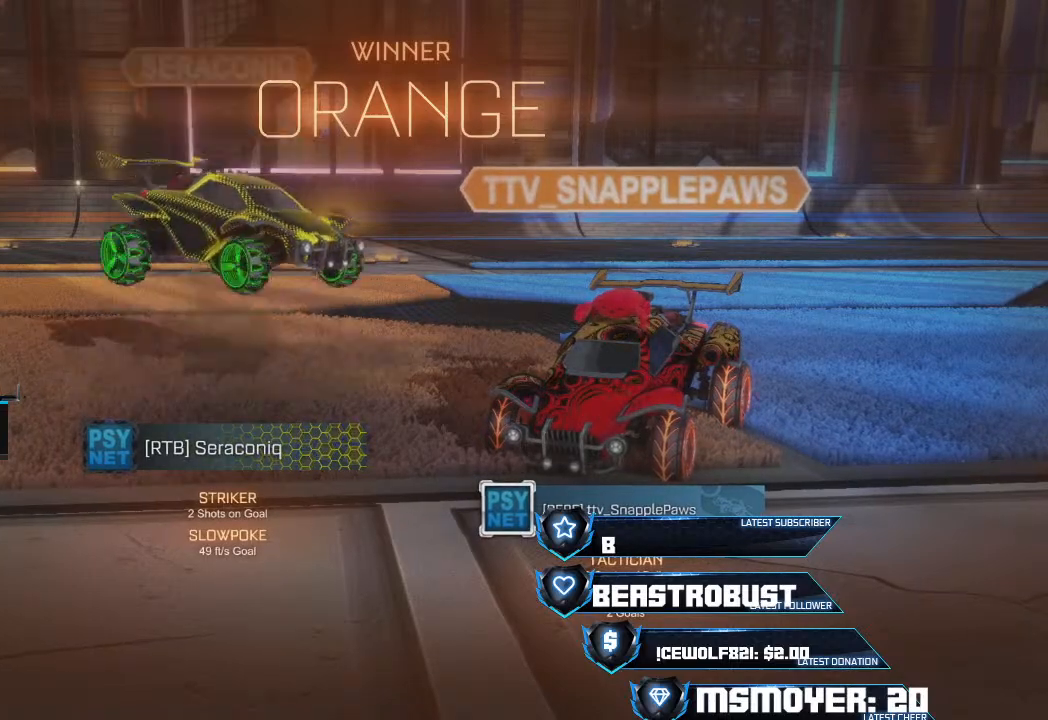
{"buttons": [], "left_stick": "center", "right_stick": "center", "events": []}
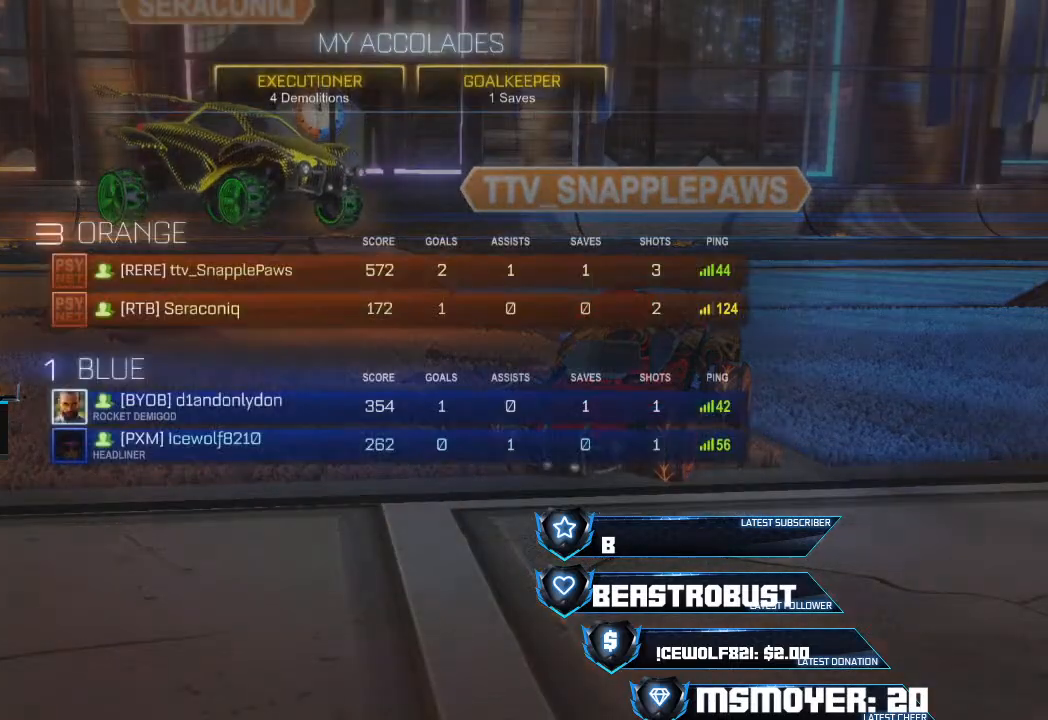
{"buttons": [], "left_stick": "center", "right_stick": "center", "events": []}
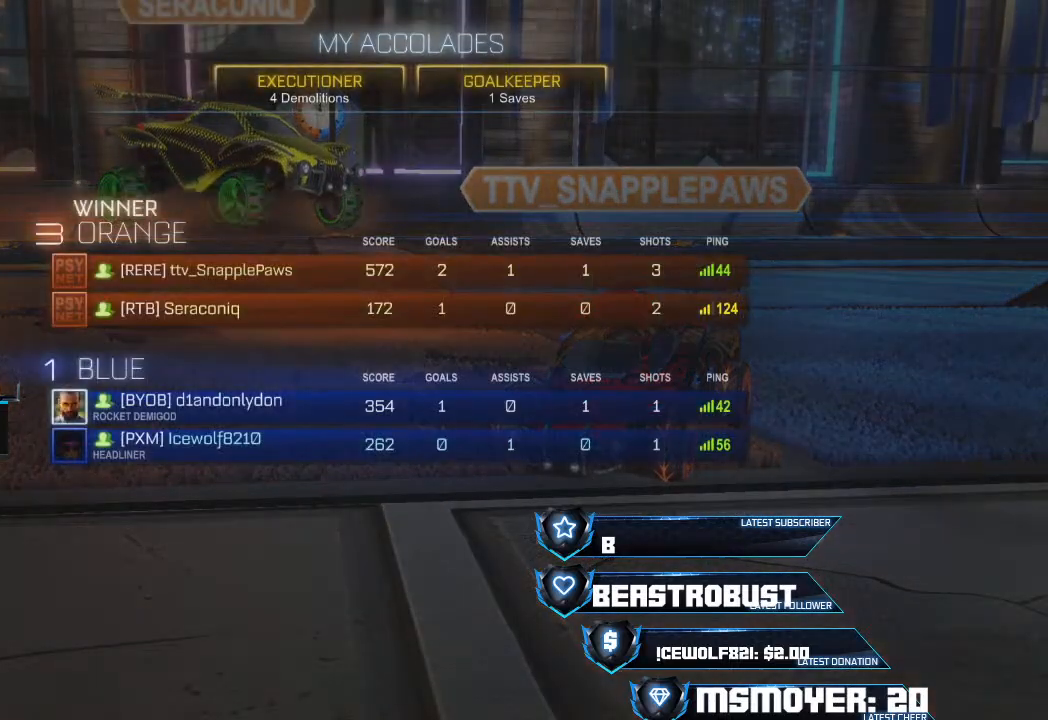
{"buttons": [], "left_stick": "center", "right_stick": "center", "events": []}
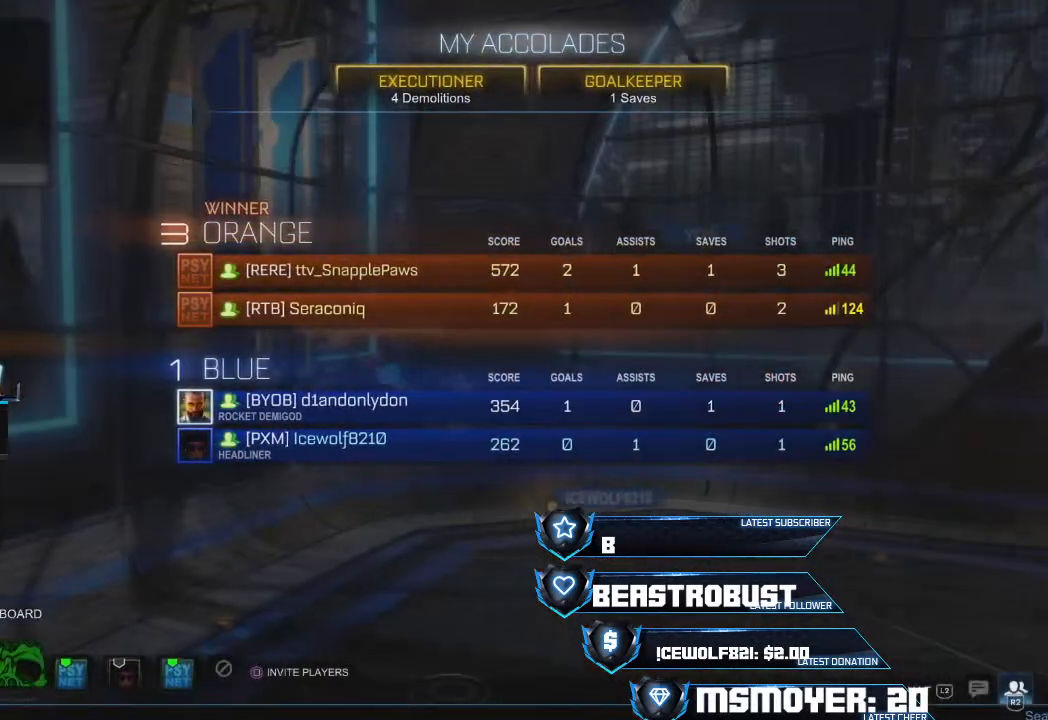
{"buttons": [], "left_stick": "center", "right_stick": "center", "events": []}
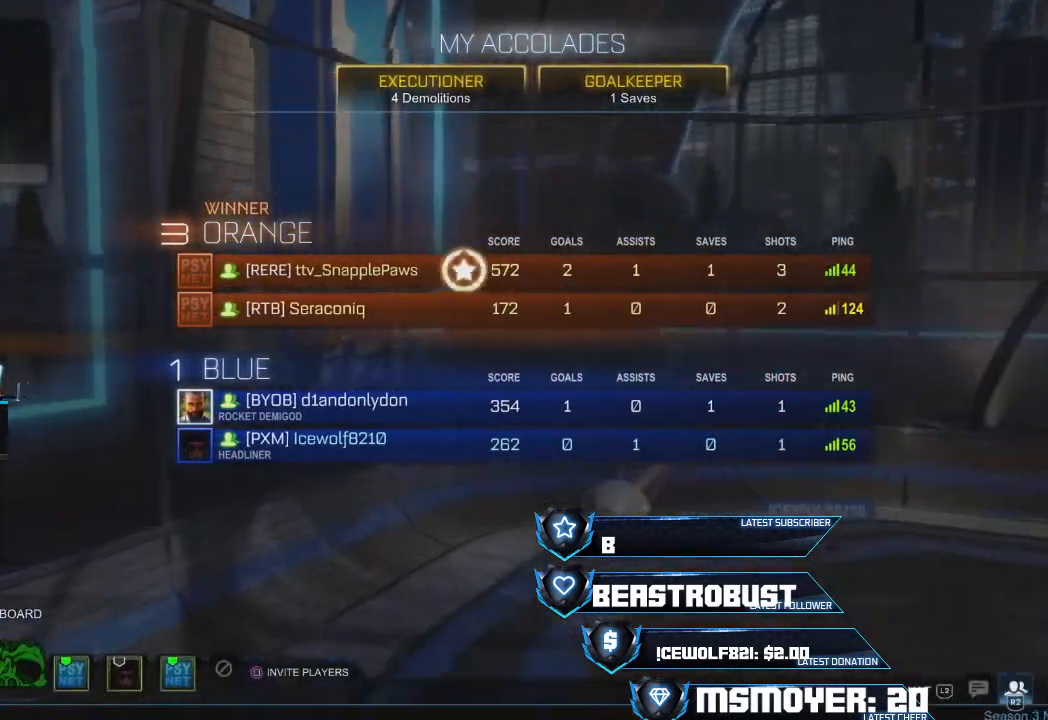
{"buttons": [], "left_stick": "center", "right_stick": "center", "events": []}
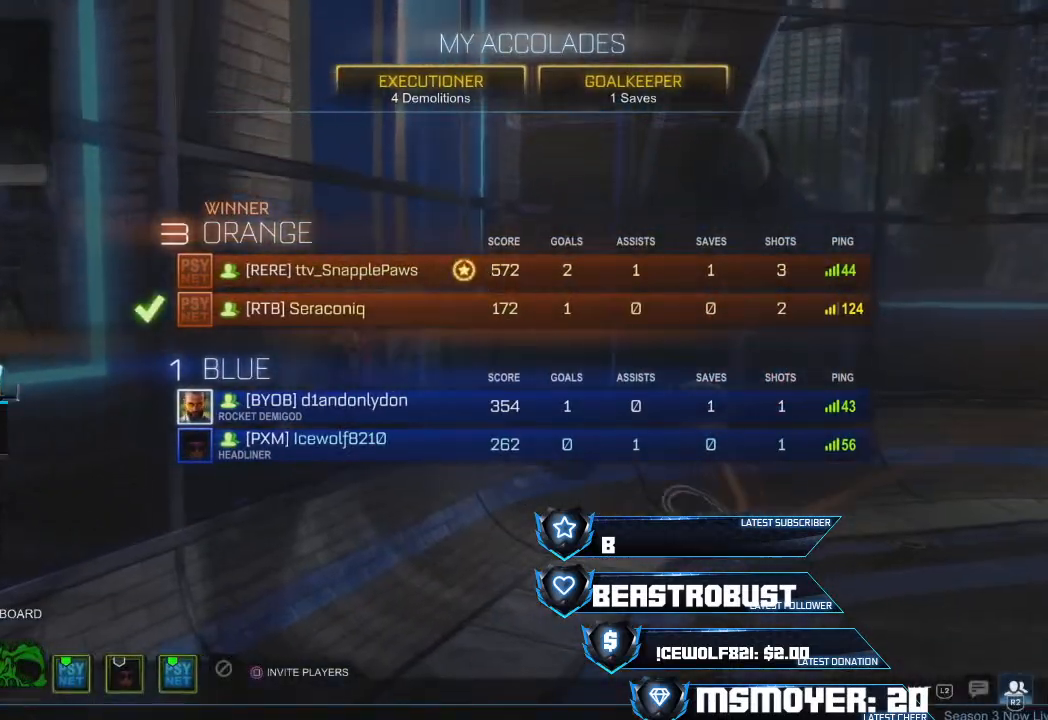
{"buttons": [], "left_stick": "center", "right_stick": "center", "events": []}
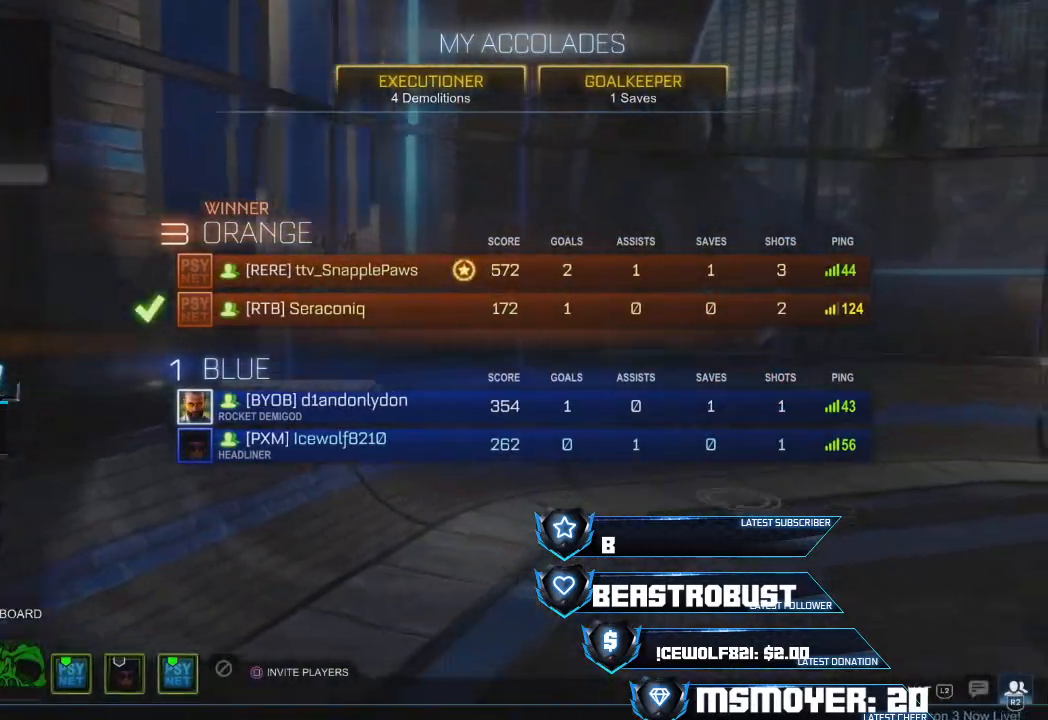
{"buttons": [], "left_stick": "center", "right_stick": "center", "events": [[33, "CROSS", "down"], [200, "CROSS", "up"]]}
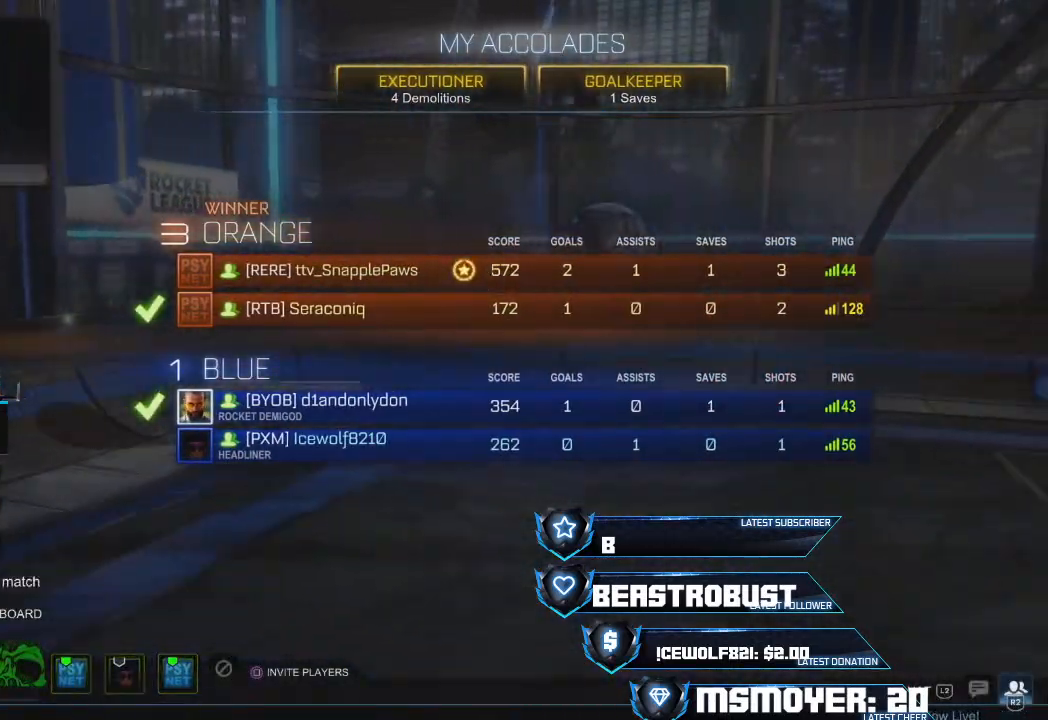
{"buttons": [], "left_stick": "center", "right_stick": "center", "events": []}
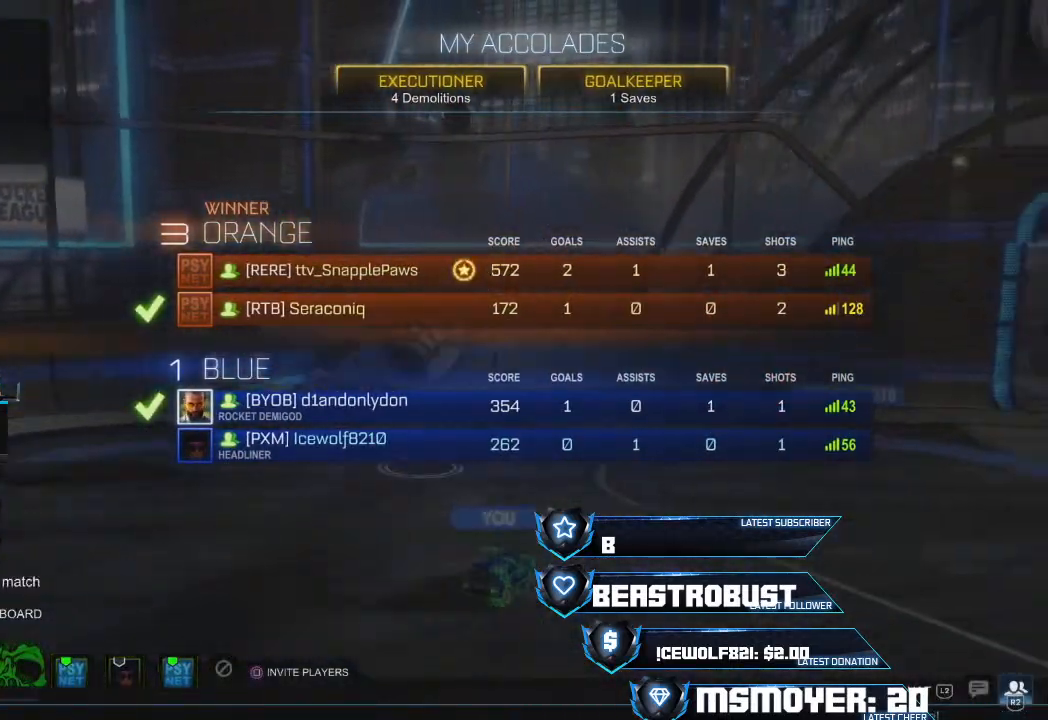
{"buttons": [], "left_stick": "center", "right_stick": "center", "events": [[100, "L2", "down"], [233, "L2", "up"]]}
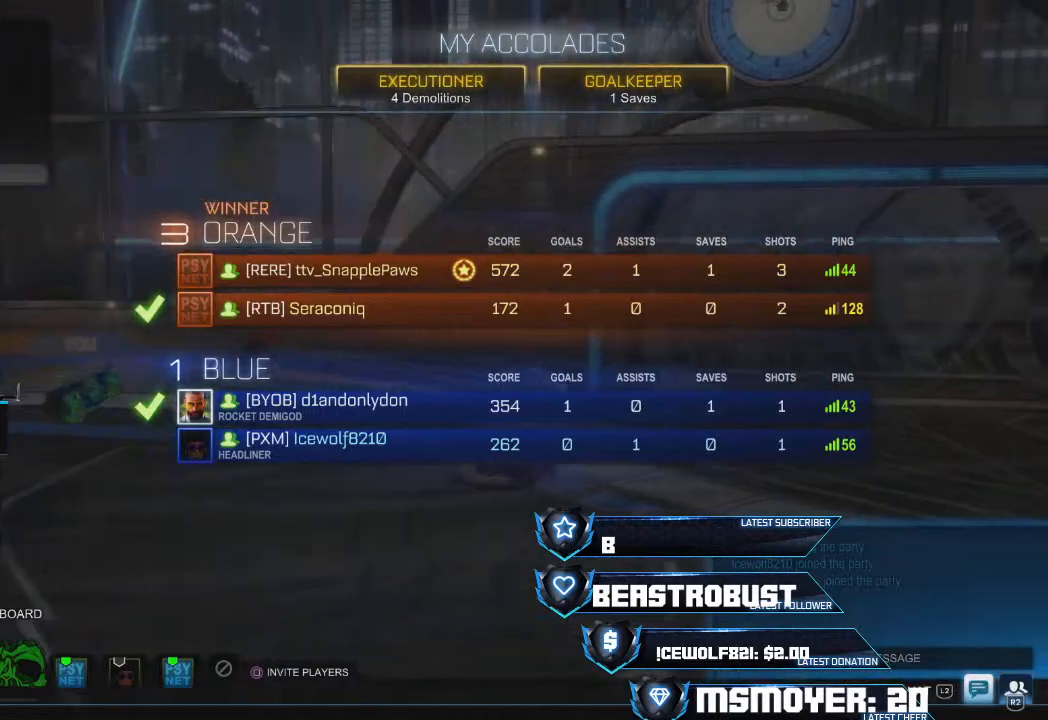
{"buttons": [], "left_stick": "center", "right_stick": "center", "events": [[100, "L2", "down"], [233, "L2", "up"]]}
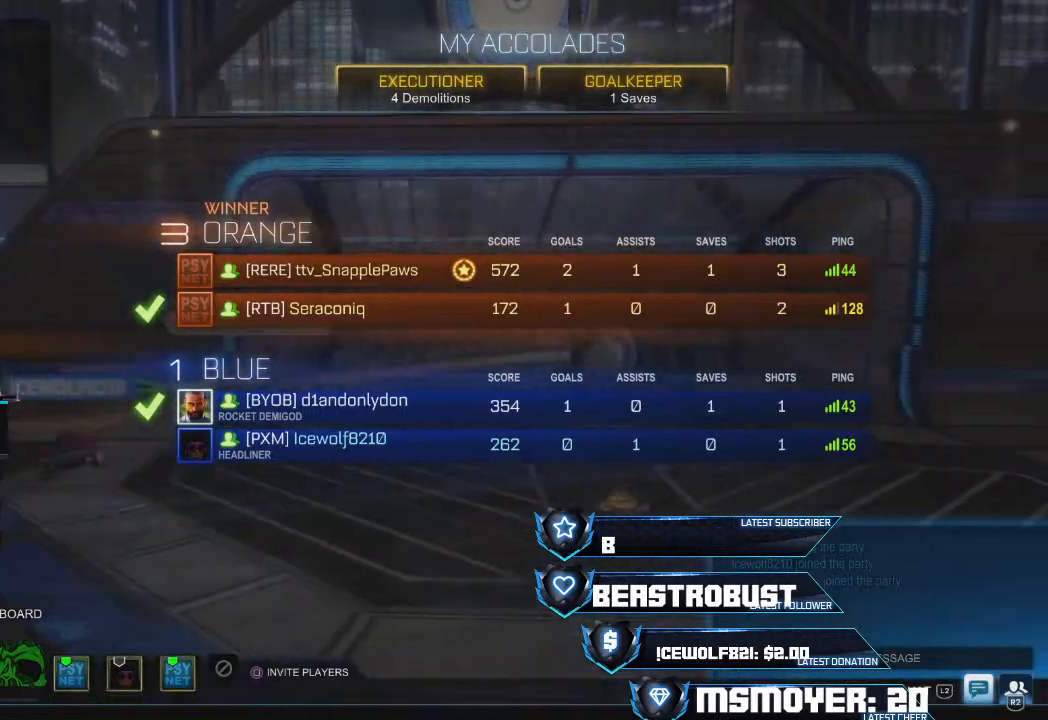
{"buttons": [], "left_stick": "center", "right_stick": "center", "events": [[200, "L2", "down"], [333, "L2", "up"]]}